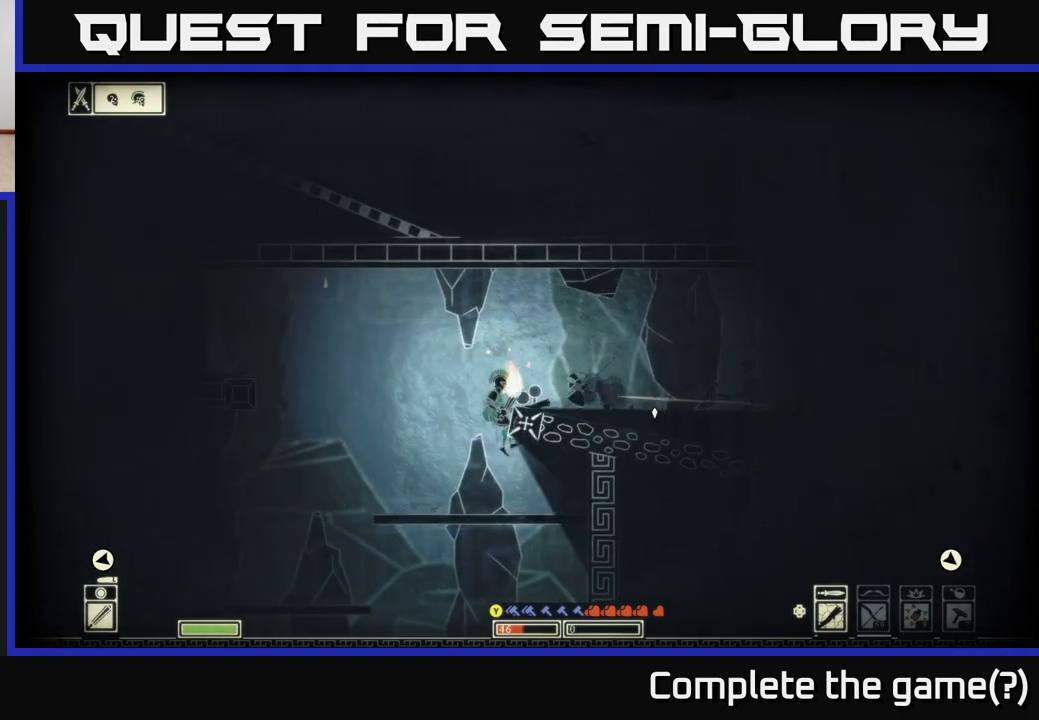
Gameplay with a controller (Xbox layout); each line is a JSON object with the inputs held at the frame after it. "events" lists button and stick changes between this image and that frame as [ms after this image, input, new state], when the widget could be followed in between.
{"buttons": [], "left_stick": "center", "right_stick": "center", "events": [[383, "left_stick", "center"]]}
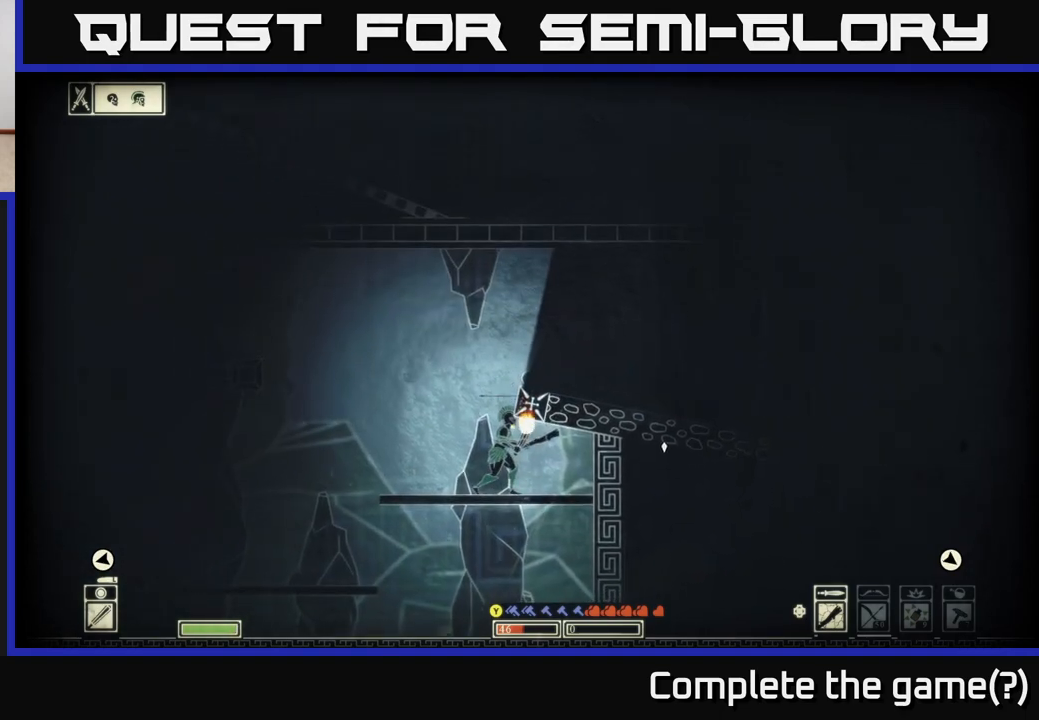
{"buttons": [], "left_stick": "center", "right_stick": "up-right", "events": [[50, "right_stick", "right"], [317, "left_stick", "left"], [317, "right_stick", "up-right"], [500, "left_stick", "center"]]}
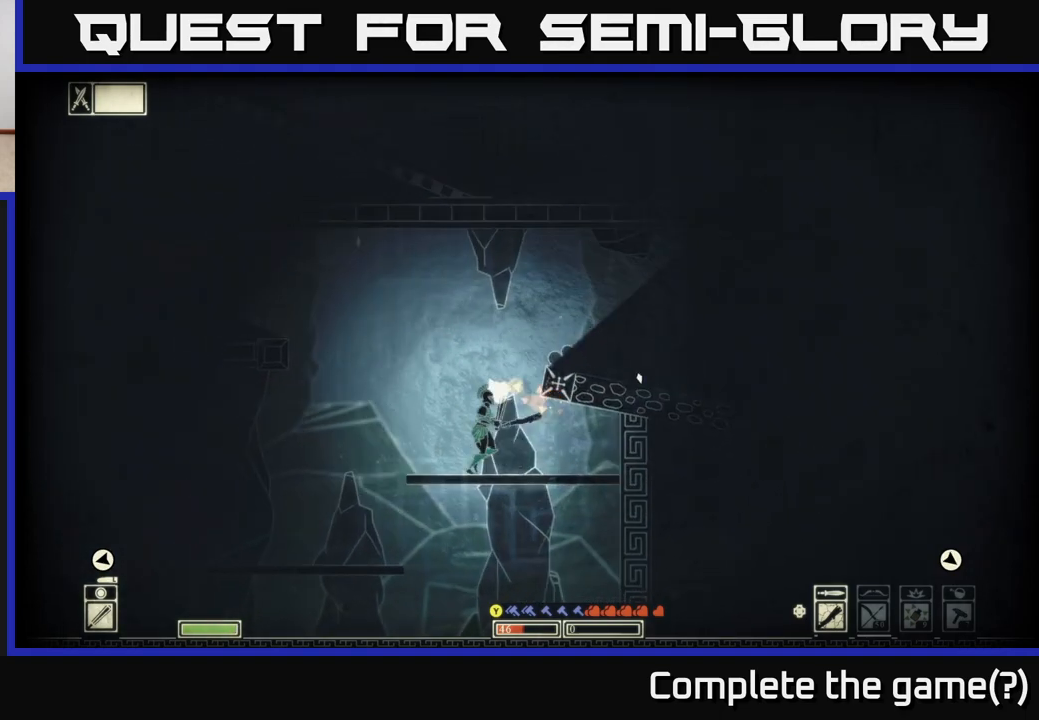
{"buttons": [], "left_stick": "center", "right_stick": "up-right", "events": []}
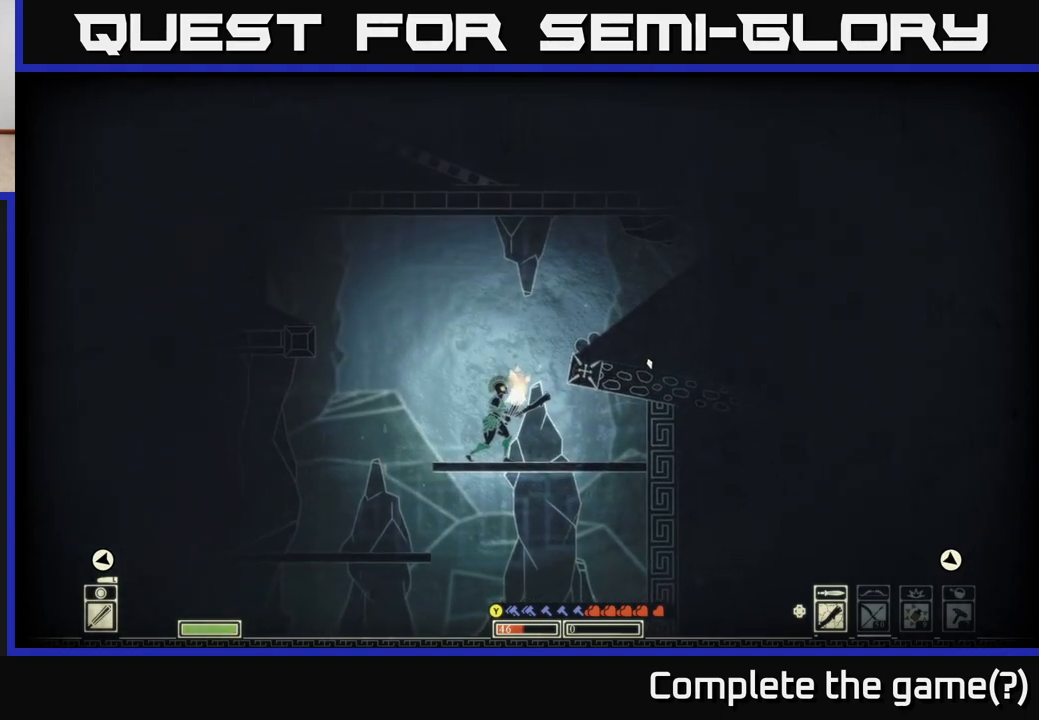
{"buttons": [], "left_stick": "center", "right_stick": "up-right", "events": []}
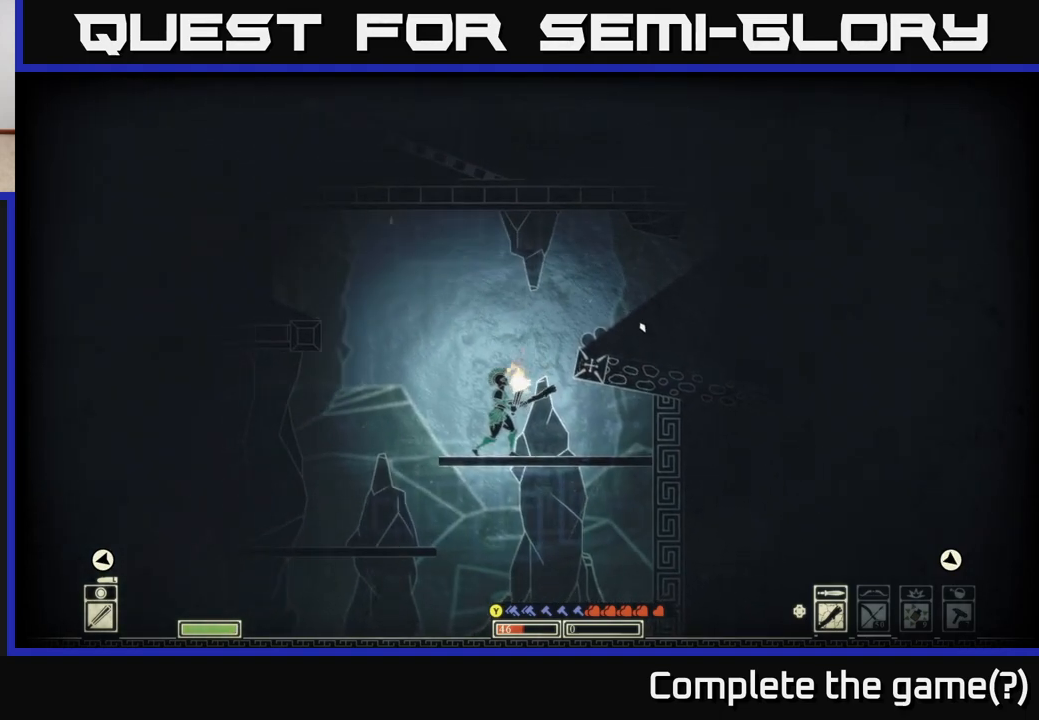
{"buttons": ["A"], "left_stick": "right", "right_stick": "center", "events": [[133, "right_stick", "center"], [350, "left_stick", "right"], [383, "A", "down"]]}
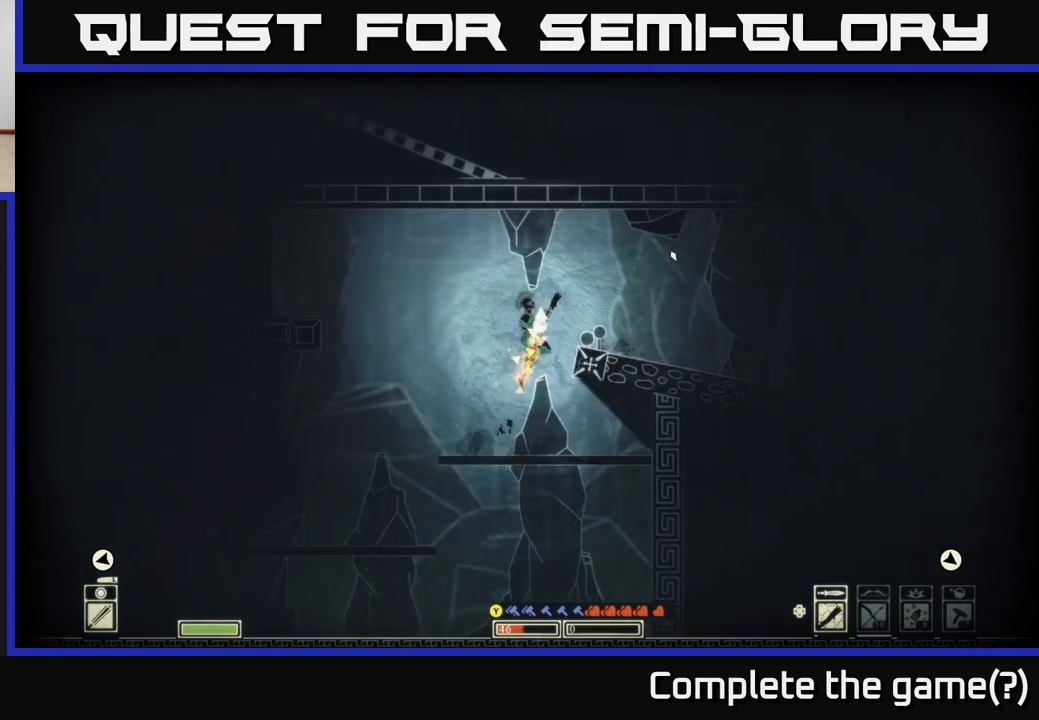
{"buttons": [], "left_stick": "right", "right_stick": "right", "events": [[50, "A", "up"], [300, "right_stick", "right"]]}
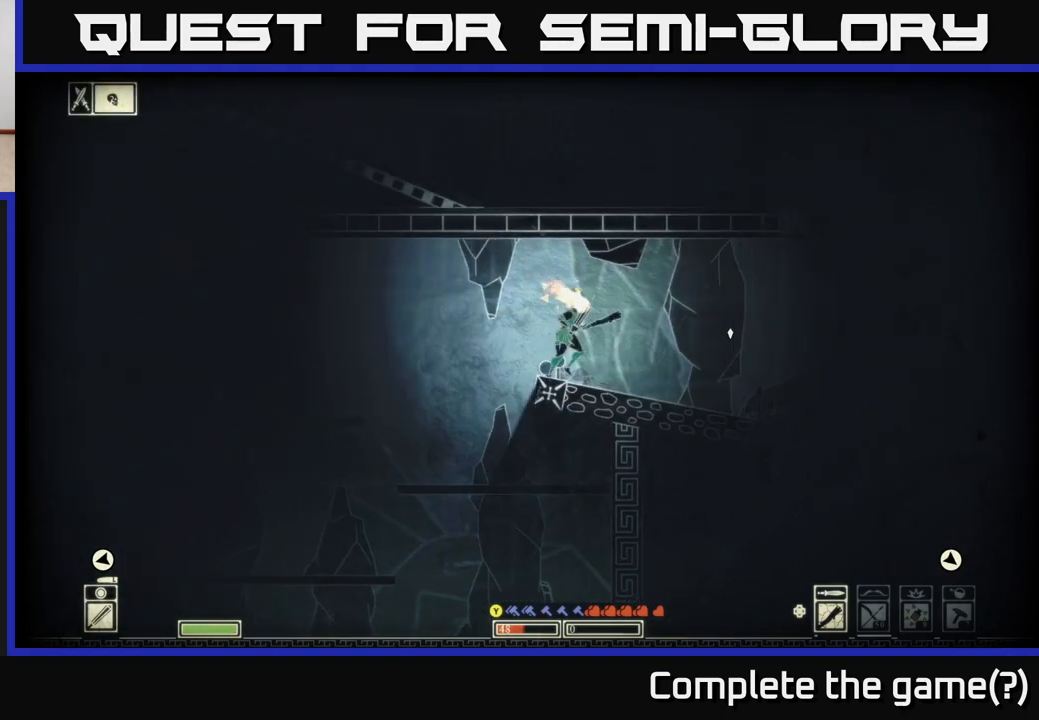
{"buttons": [], "left_stick": "right", "right_stick": "right", "events": [[117, "R2", "down"], [233, "R2", "up"]]}
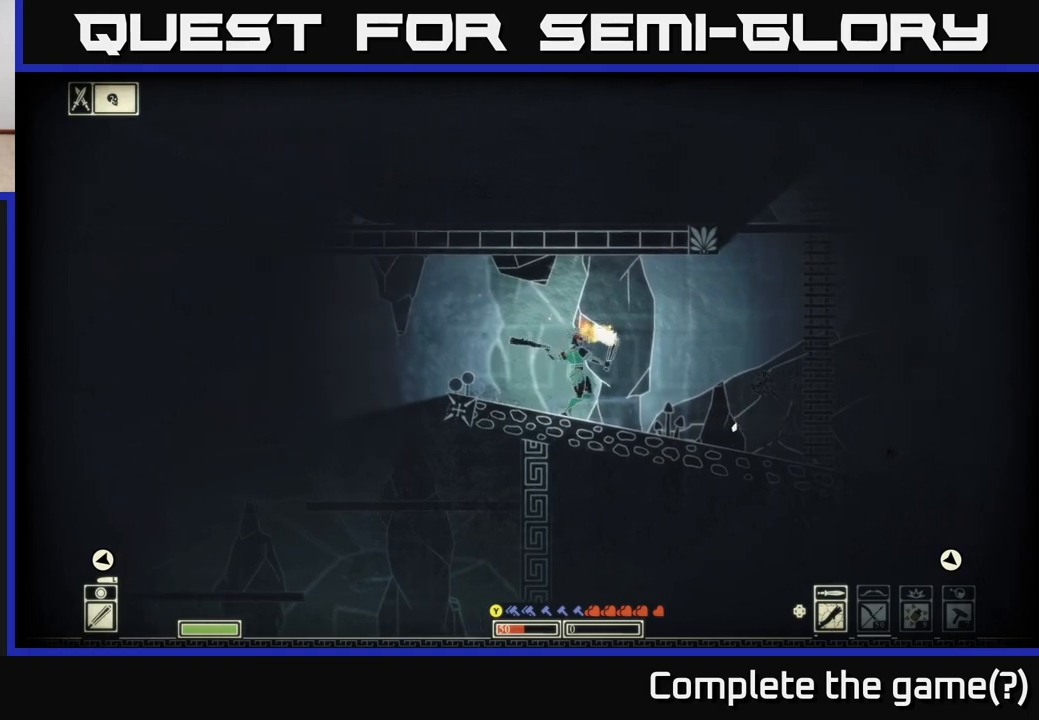
{"buttons": [], "left_stick": "left", "right_stick": "right", "events": [[217, "left_stick", "left"]]}
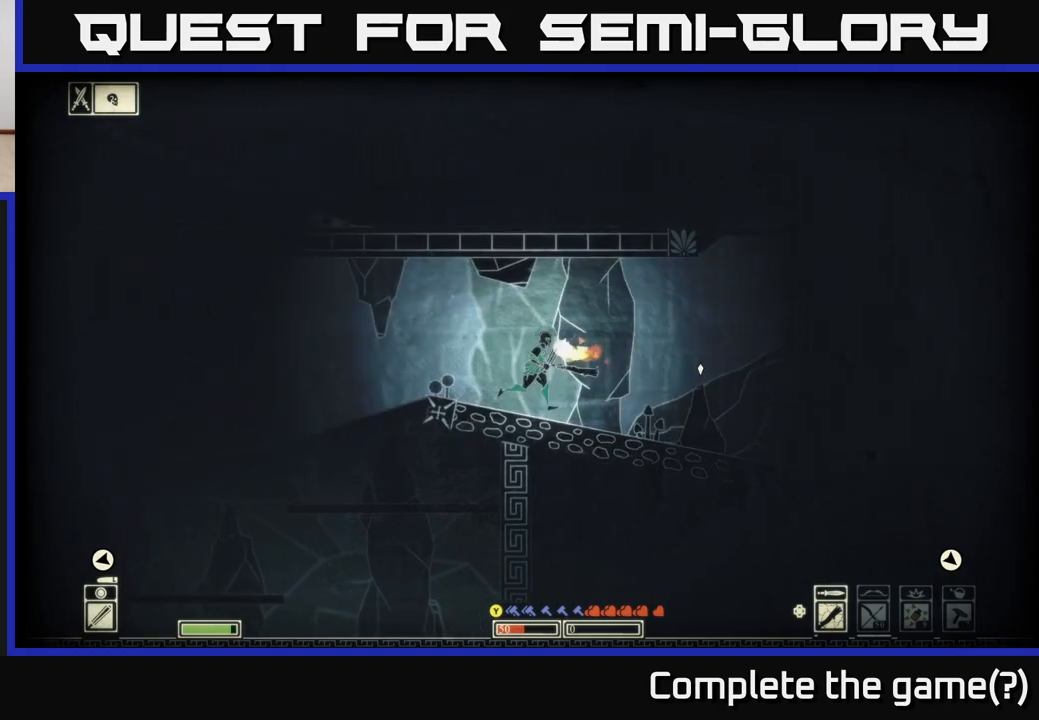
{"buttons": [], "left_stick": "left", "right_stick": "right", "events": [[17, "right_stick", "center"], [133, "A", "down"], [183, "A", "up"], [500, "right_stick", "right"]]}
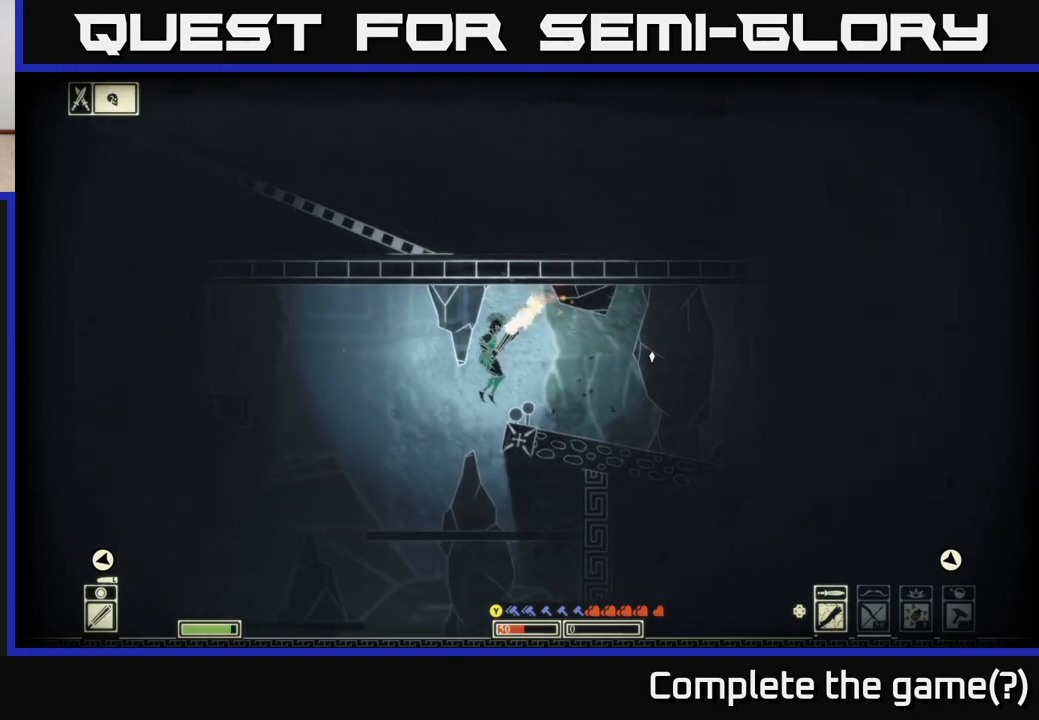
{"buttons": [], "left_stick": "center", "right_stick": "down-right", "events": [[200, "left_stick", "right"], [267, "right_stick", "down-right"], [350, "left_stick", "center"]]}
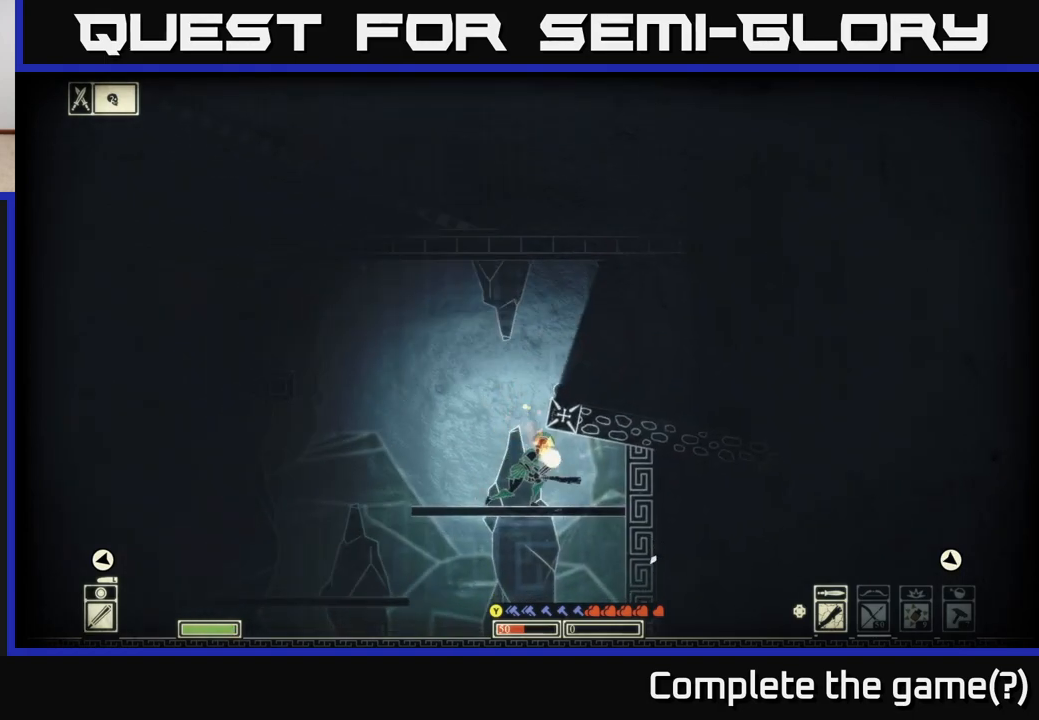
{"buttons": [], "left_stick": "center", "right_stick": "center", "events": [[417, "right_stick", "center"]]}
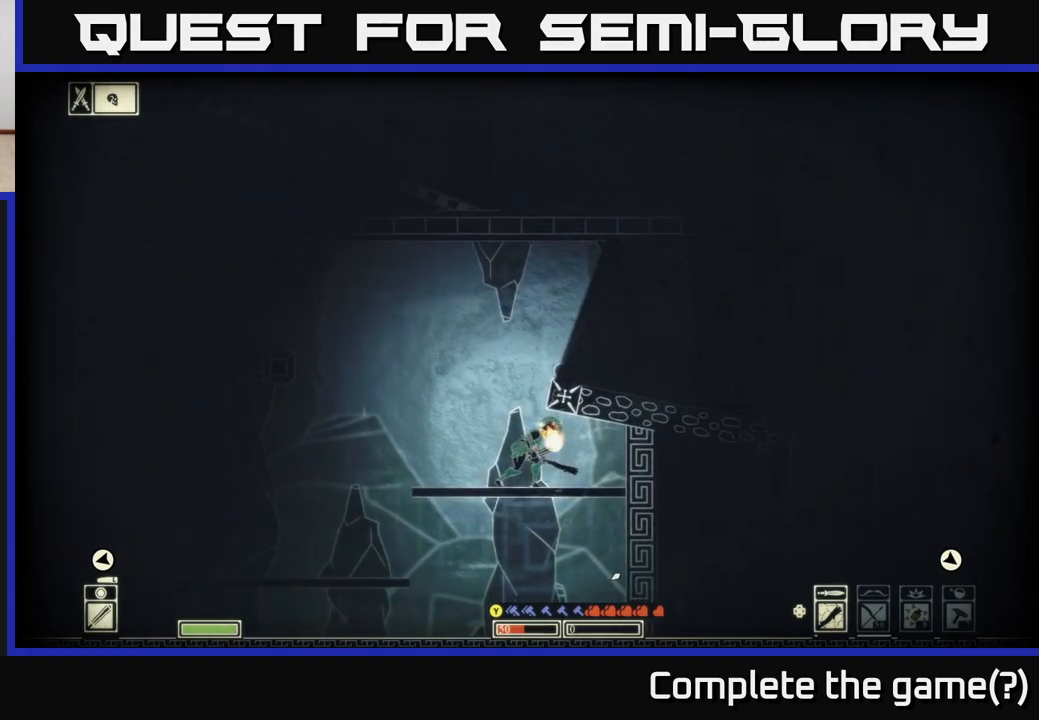
{"buttons": [], "left_stick": "center", "right_stick": "center", "events": [[150, "left_stick", "right"], [500, "left_stick", "center"]]}
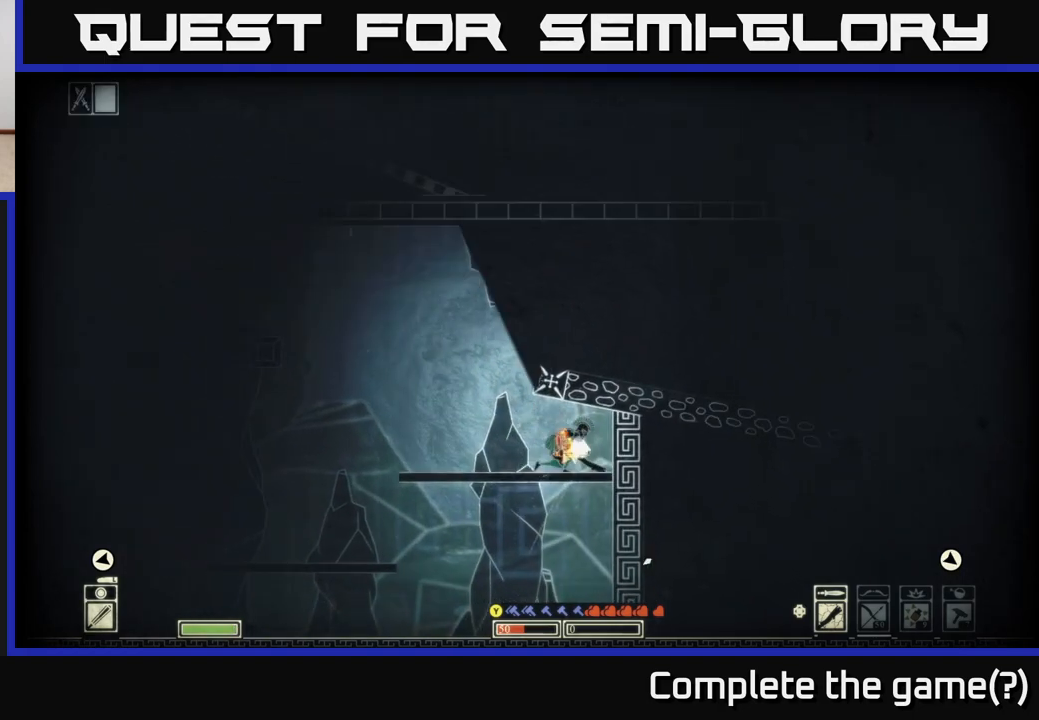
{"buttons": [], "left_stick": "center", "right_stick": "center", "events": []}
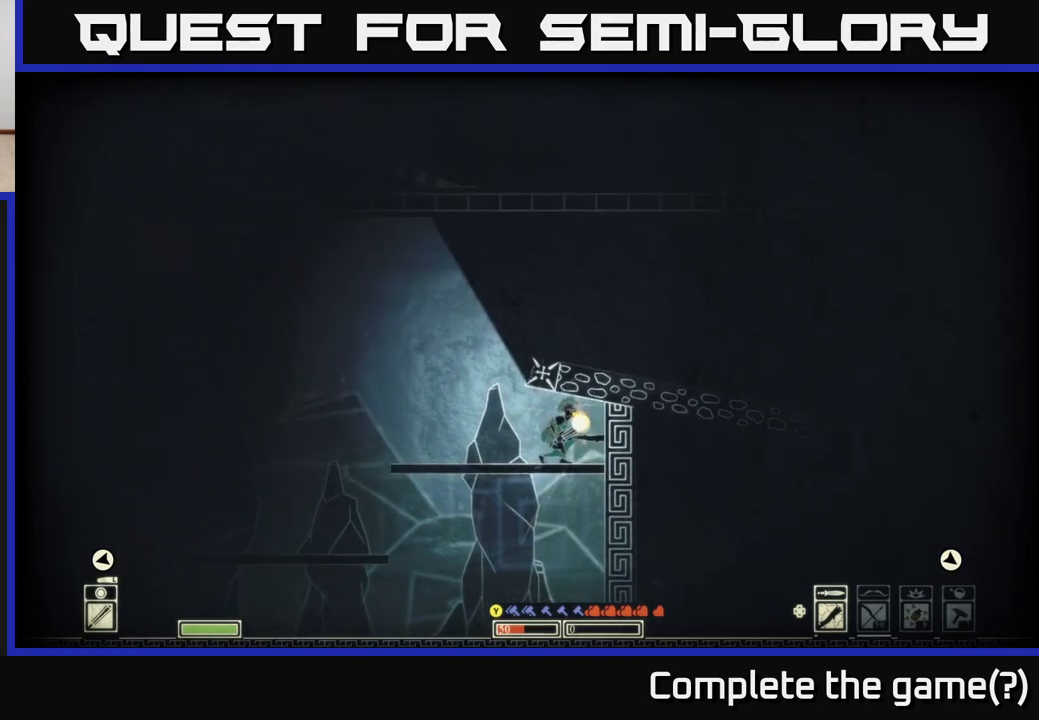
{"buttons": [], "left_stick": "center", "right_stick": "center", "events": []}
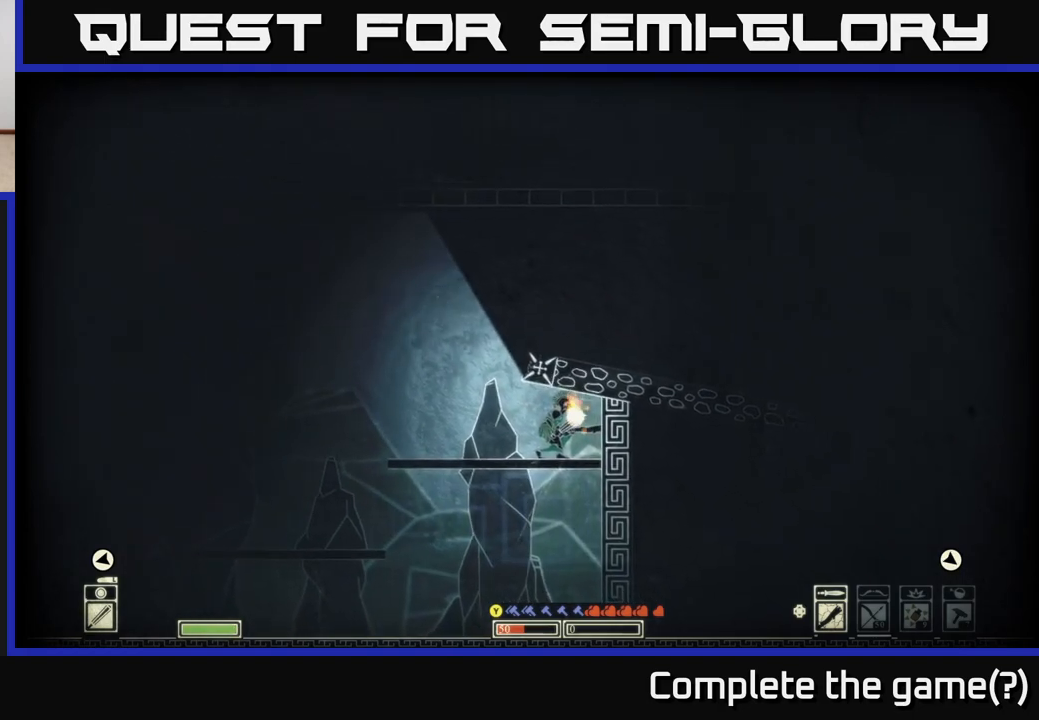
{"buttons": [], "left_stick": "center", "right_stick": "center", "events": [[100, "L1", "down"], [233, "L1", "up"]]}
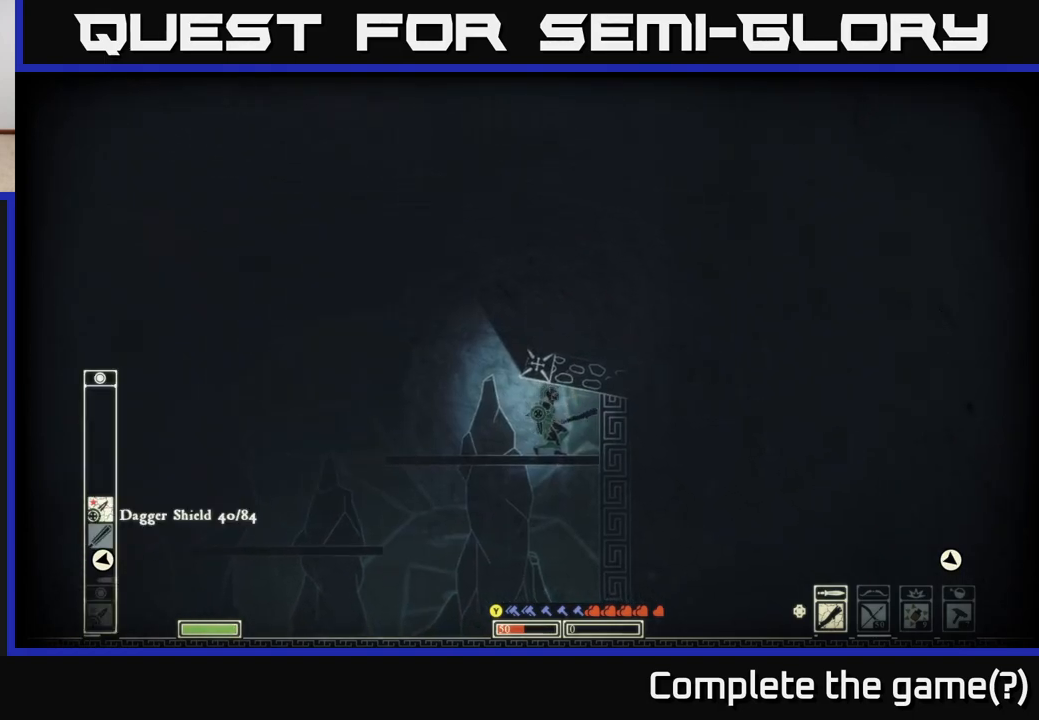
{"buttons": [], "left_stick": "up-left", "right_stick": "center", "events": [[200, "left_stick", "up-left"]]}
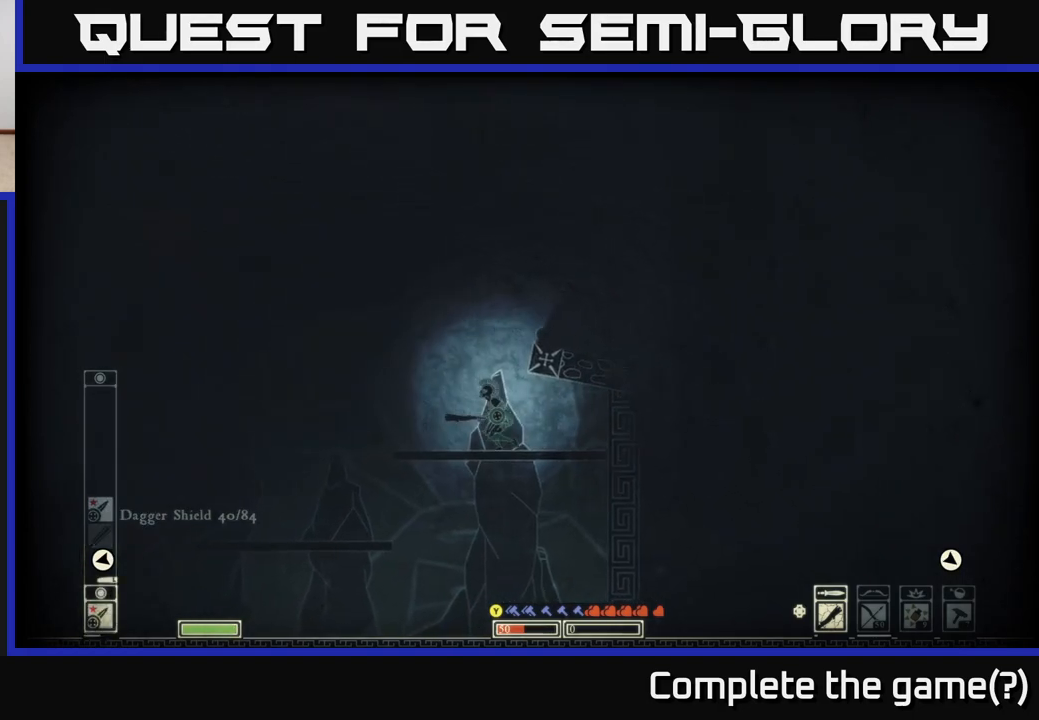
{"buttons": [], "left_stick": "center", "right_stick": "center", "events": [[267, "left_stick", "right"], [383, "left_stick", "center"]]}
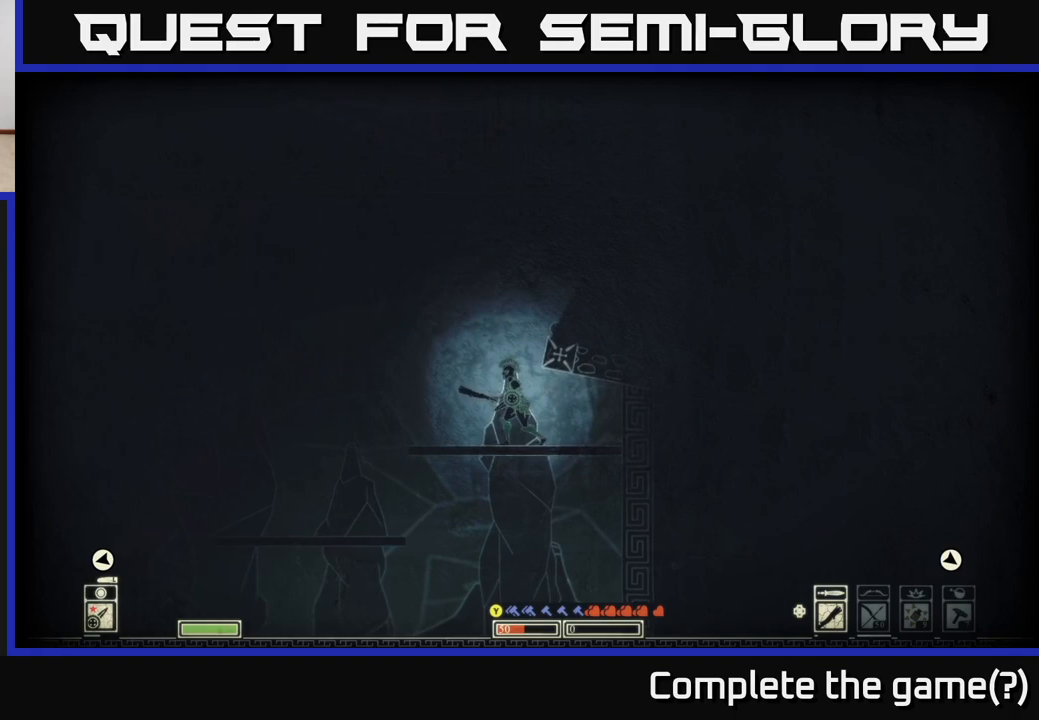
{"buttons": ["A"], "left_stick": "right", "right_stick": "center", "events": [[167, "left_stick", "left"], [350, "left_stick", "center"], [433, "left_stick", "right"], [483, "A", "down"]]}
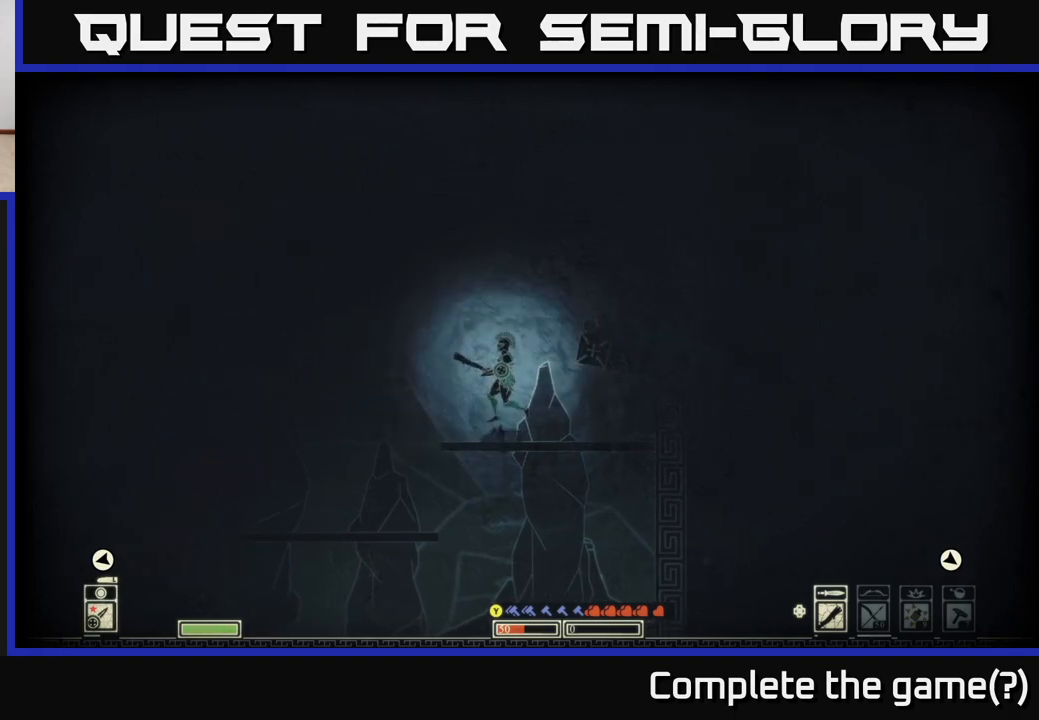
{"buttons": [], "left_stick": "right", "right_stick": "down-right", "events": [[233, "A", "up"], [467, "right_stick", "down-right"]]}
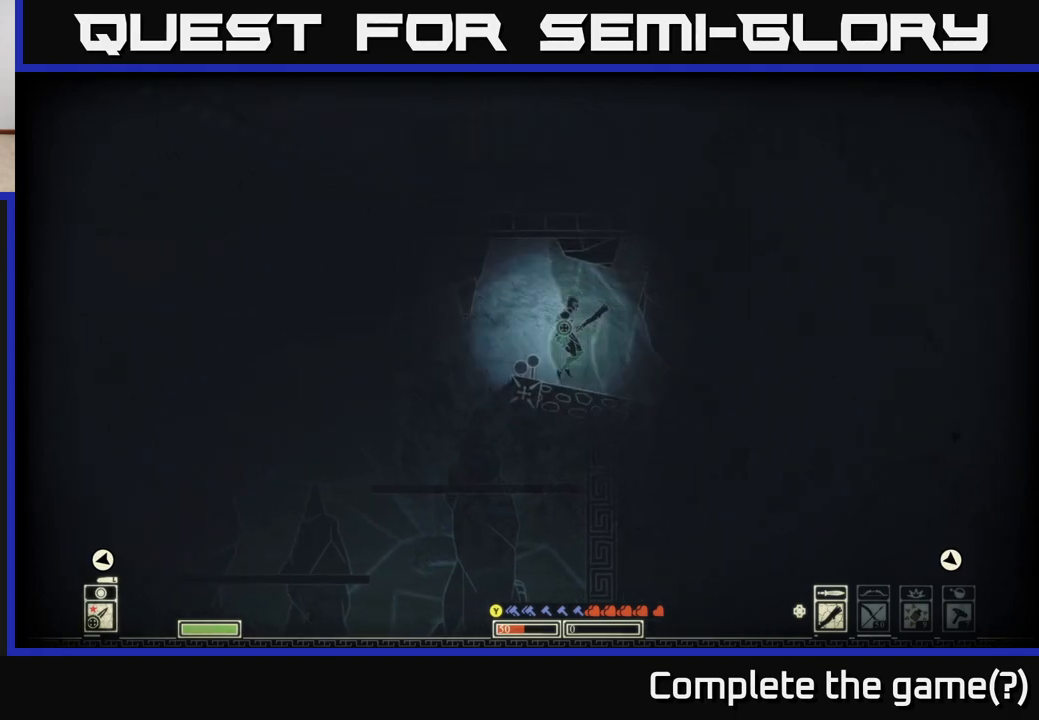
{"buttons": [], "left_stick": "right", "right_stick": "right", "events": [[17, "left_stick", "center"], [83, "right_stick", "right"], [250, "left_stick", "right"]]}
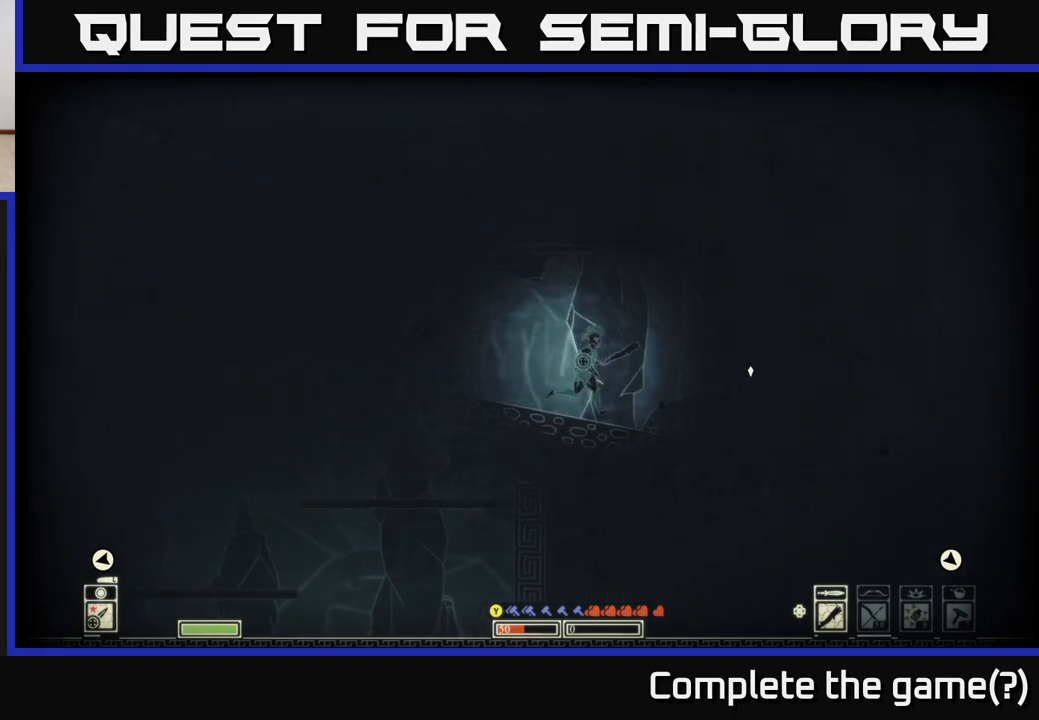
{"buttons": [], "left_stick": "right", "right_stick": "right", "events": []}
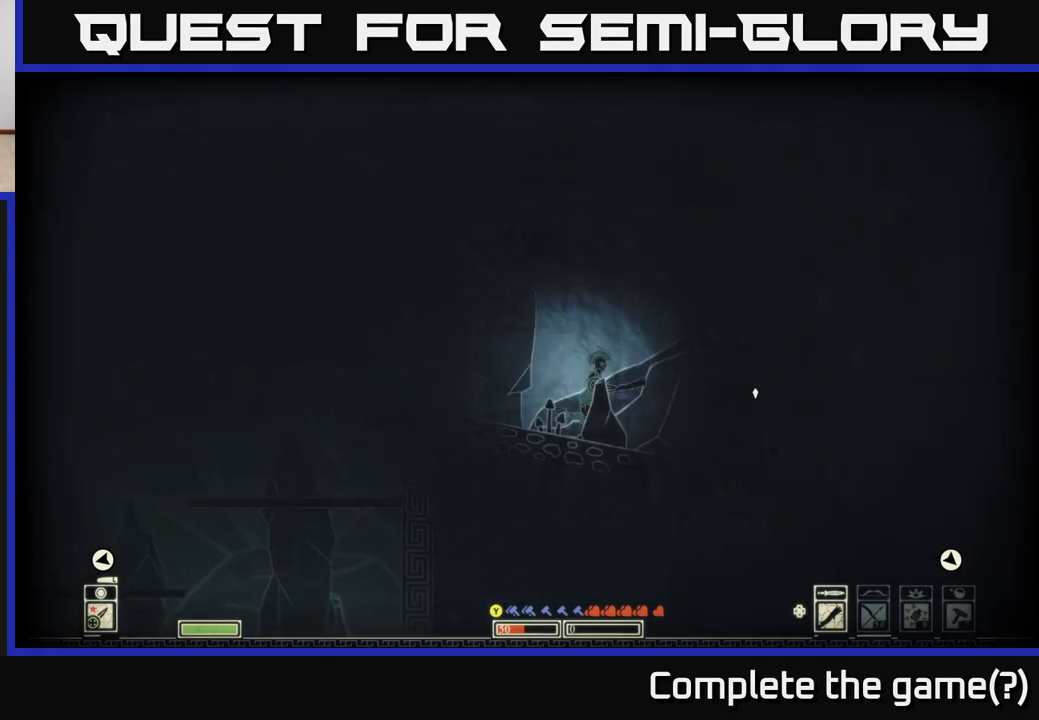
{"buttons": [], "left_stick": "right", "right_stick": "right", "events": []}
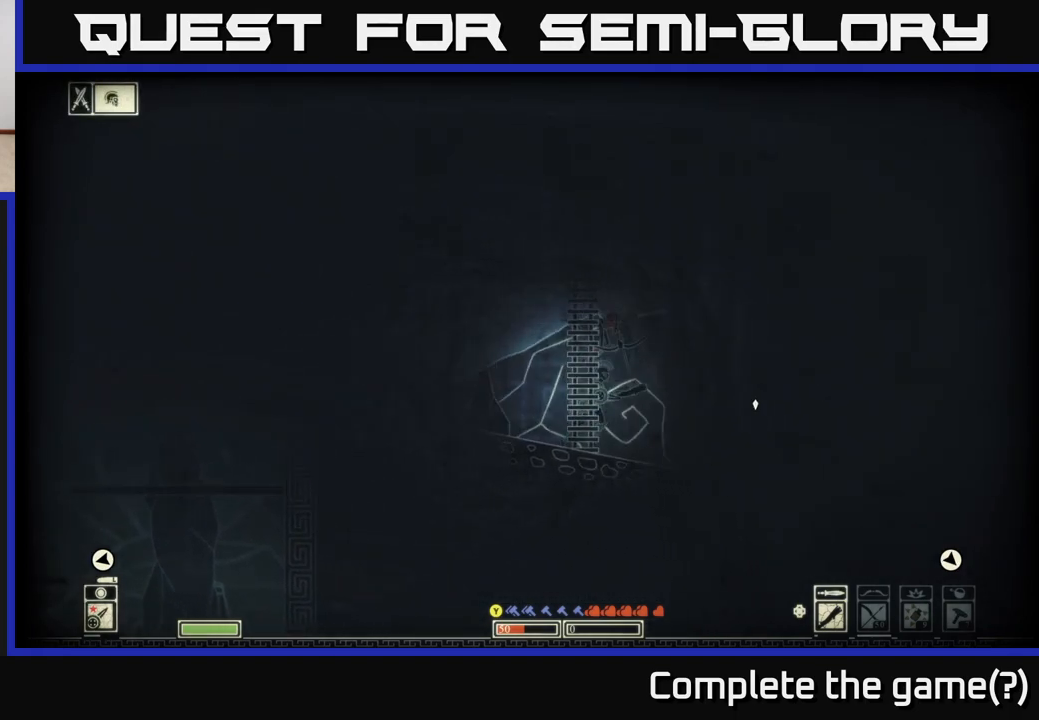
{"buttons": [], "left_stick": "right", "right_stick": "right", "events": []}
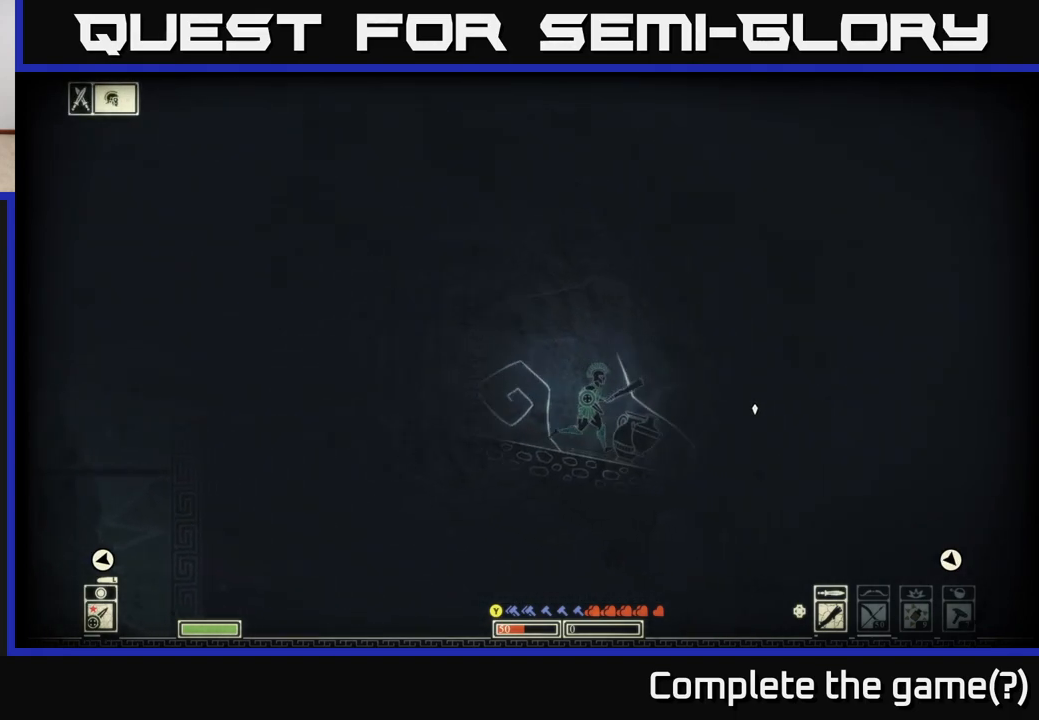
{"buttons": [], "left_stick": "right", "right_stick": "left", "events": [[183, "right_stick", "down-right"], [300, "right_stick", "center"], [483, "right_stick", "left"]]}
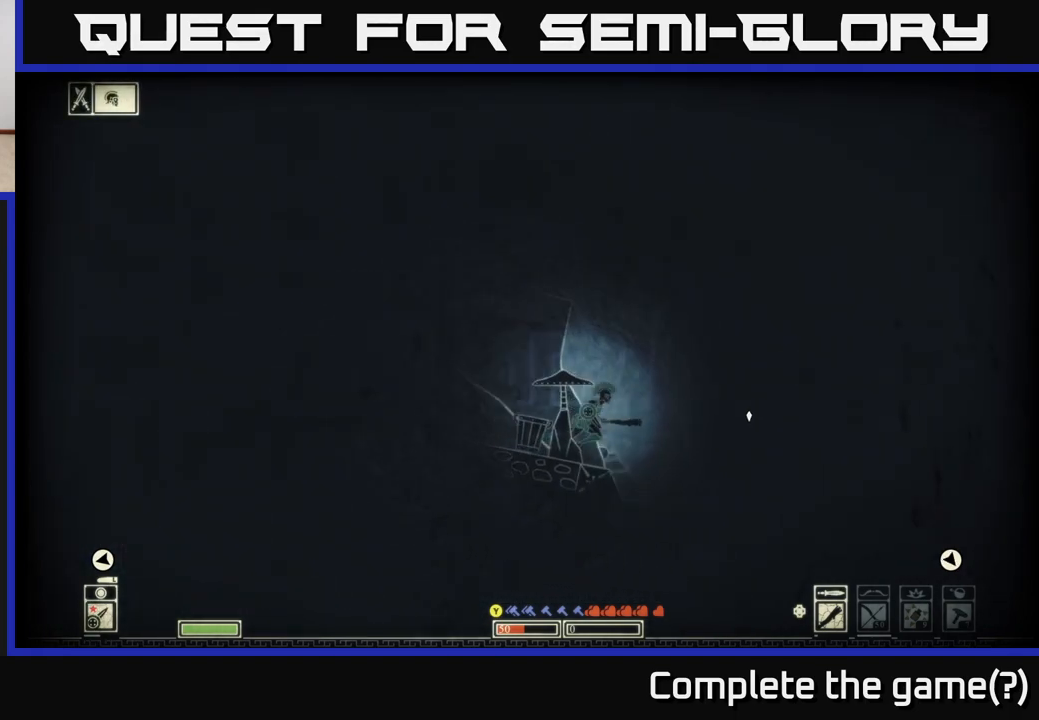
{"buttons": ["L2"], "left_stick": "down-left", "right_stick": "left", "events": [[150, "left_stick", "down"], [200, "L2", "down"], [483, "left_stick", "down-left"]]}
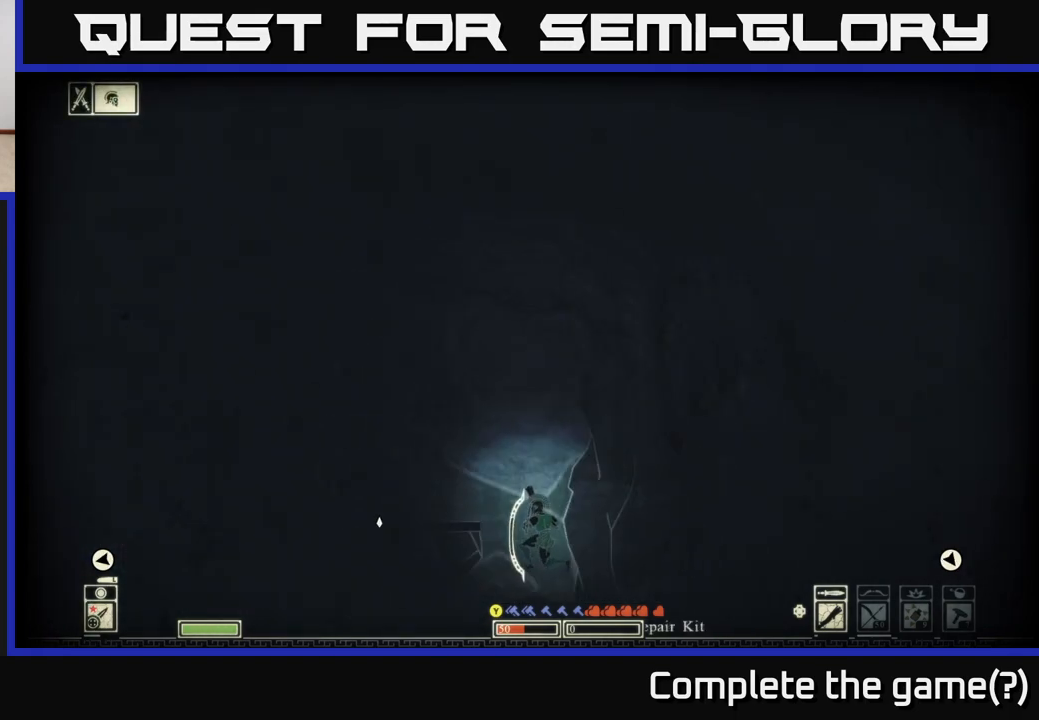
{"buttons": ["L2"], "left_stick": "center", "right_stick": "up-left", "events": [[33, "left_stick", "left"], [200, "left_stick", "up-left"], [333, "left_stick", "center"], [433, "right_stick", "up-left"]]}
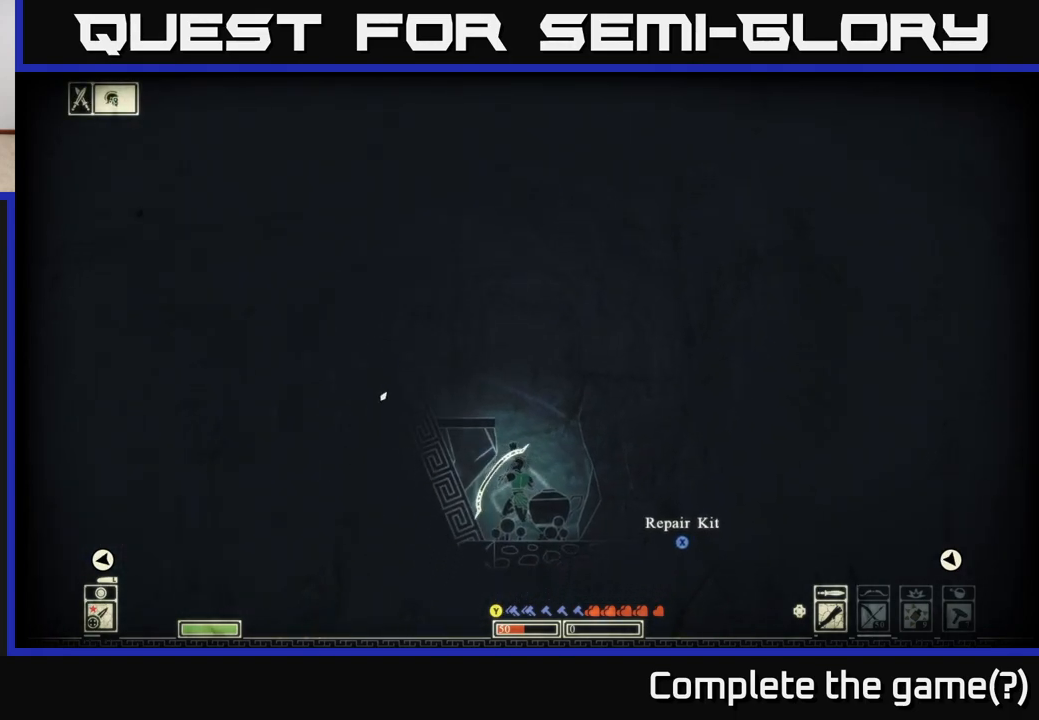
{"buttons": [], "left_stick": "center", "right_stick": "up-right", "events": [[450, "L2", "up"], [500, "right_stick", "up-right"]]}
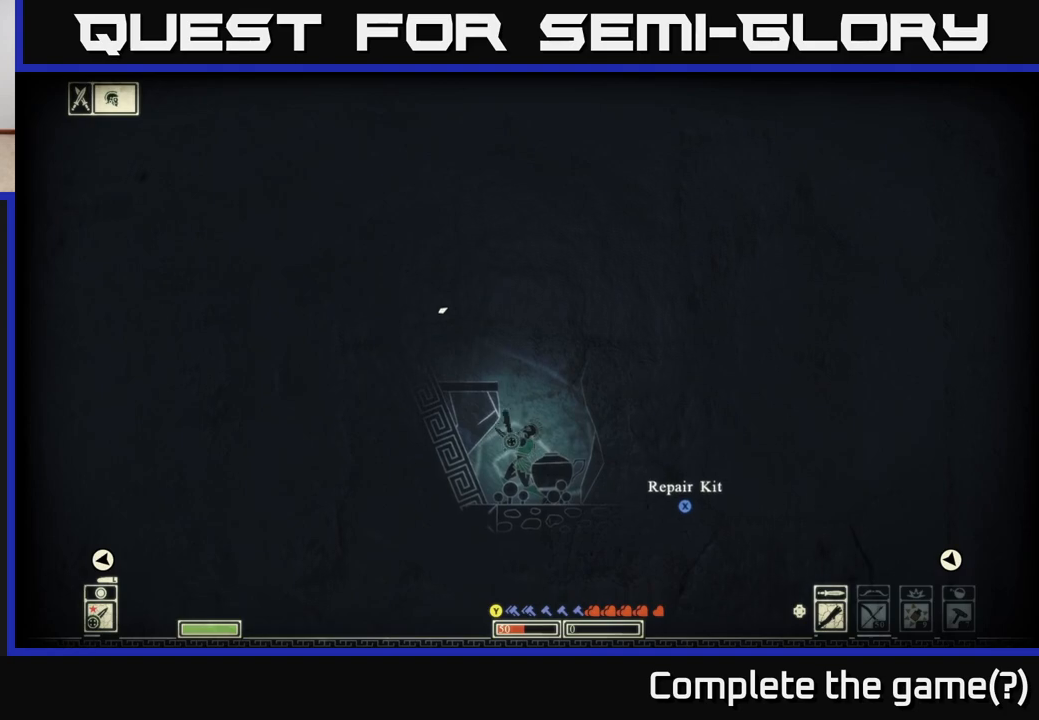
{"buttons": ["R2"], "left_stick": "right", "right_stick": "right", "events": [[17, "right_stick", "right"], [317, "left_stick", "right"], [467, "R2", "down"]]}